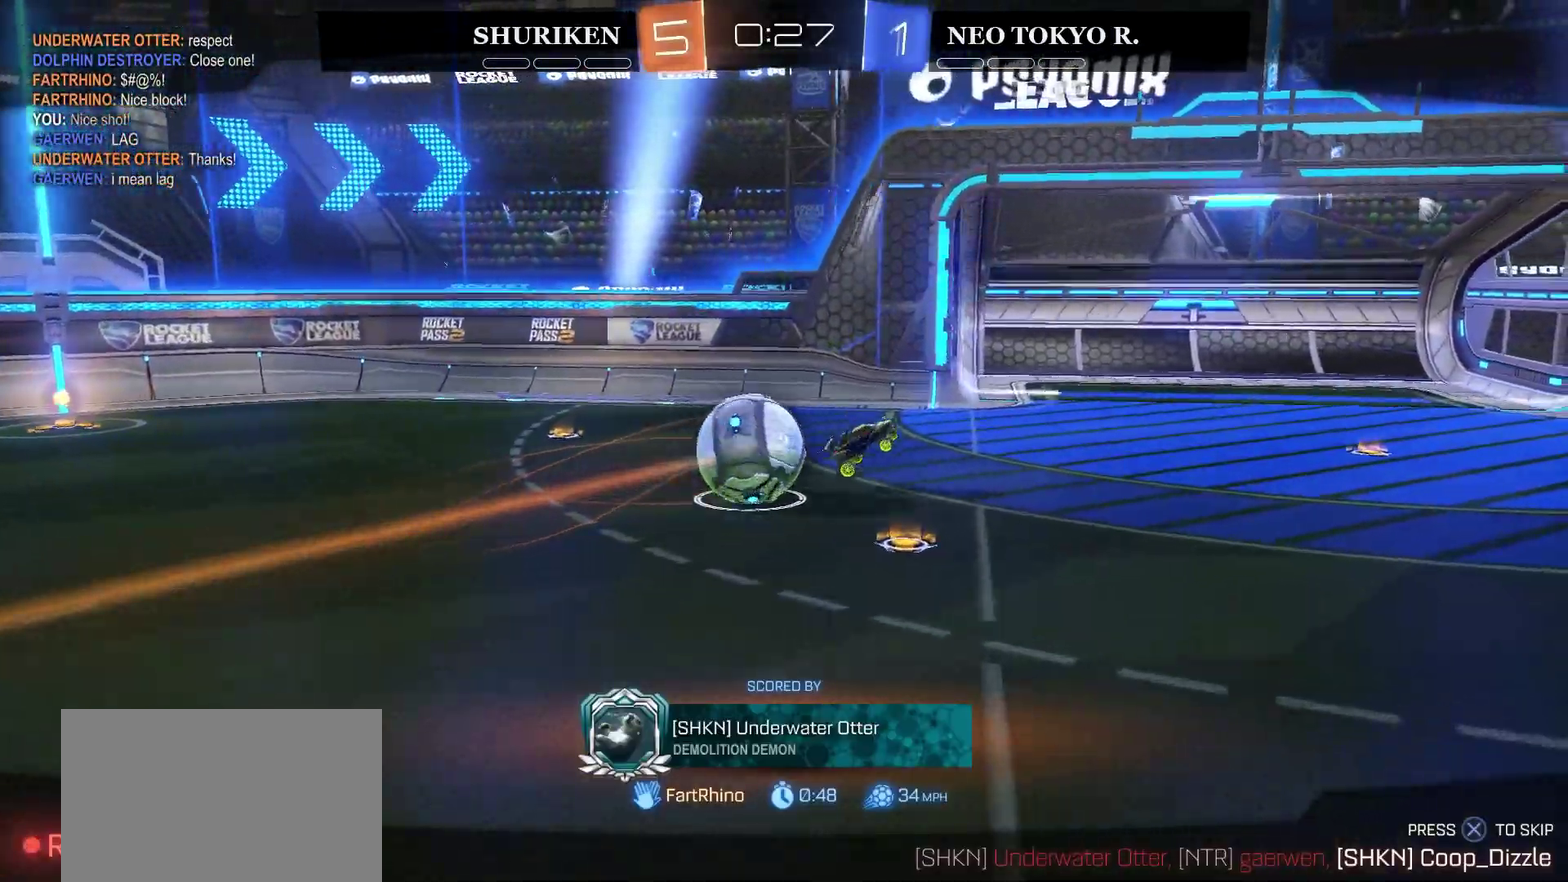
Gameplay with a controller (PlayStation layout); each line is a JSON object with the inputs held at the frame after it. "events" lists button and stick changes between this image and that frame as [ms after this image, input, new state], when the widget could be followed in between. Not read: L1.
{"buttons": ["DPAD_RIGHT"], "left_stick": "center", "right_stick": "center", "events": [[450, "DPAD_RIGHT", "down"]]}
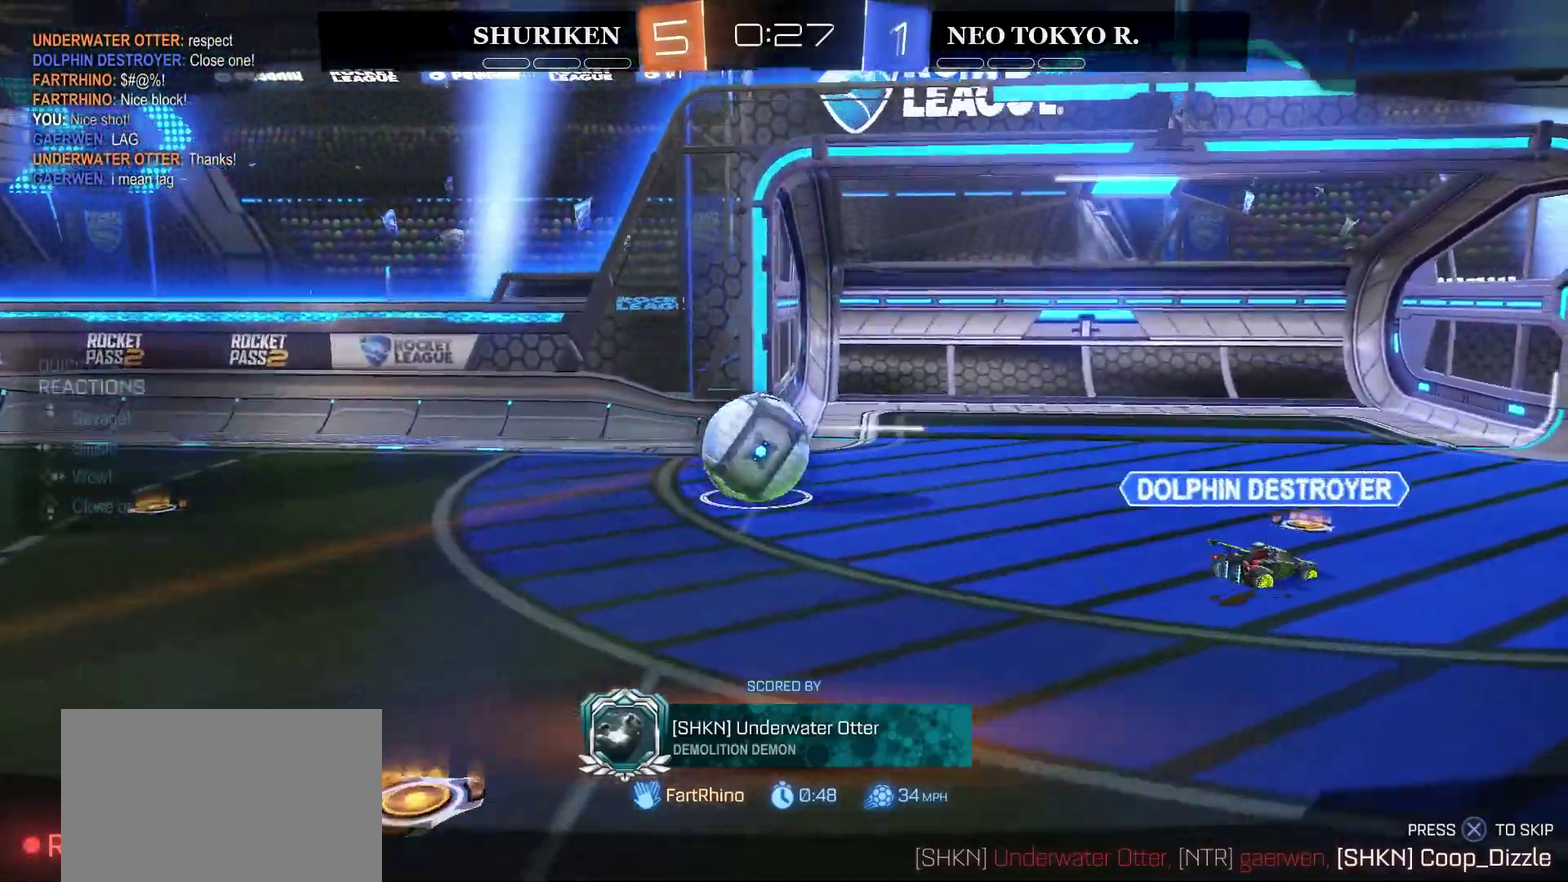
{"buttons": [], "left_stick": "center", "right_stick": "center", "events": [[51, "DPAD_RIGHT", "up"], [151, "DPAD_DOWN", "down"], [267, "DPAD_DOWN", "up"]]}
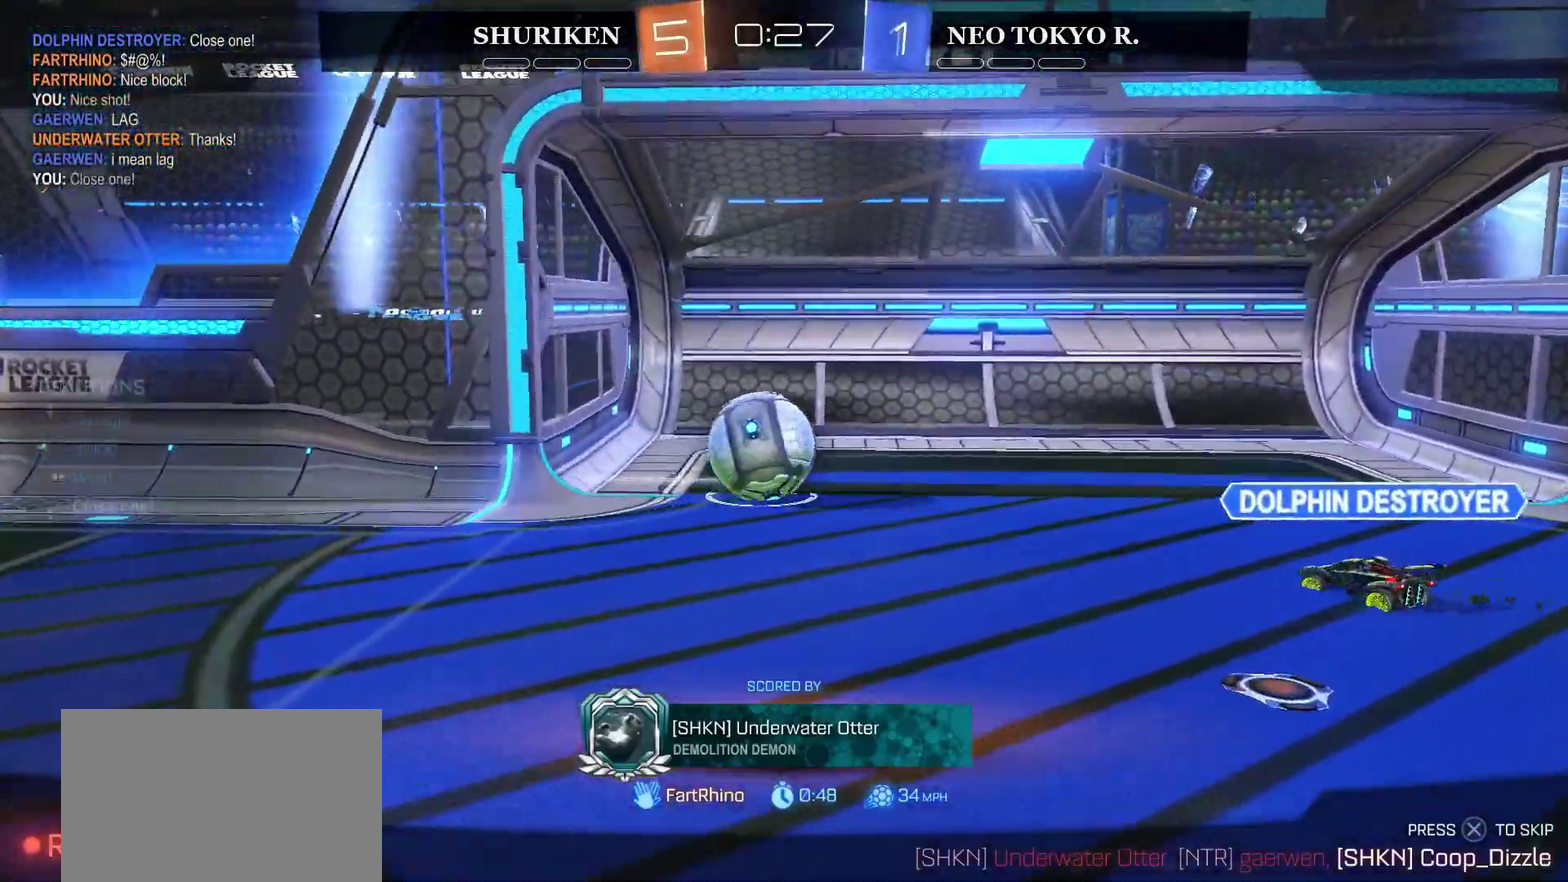
{"buttons": [], "left_stick": "center", "right_stick": "center", "events": []}
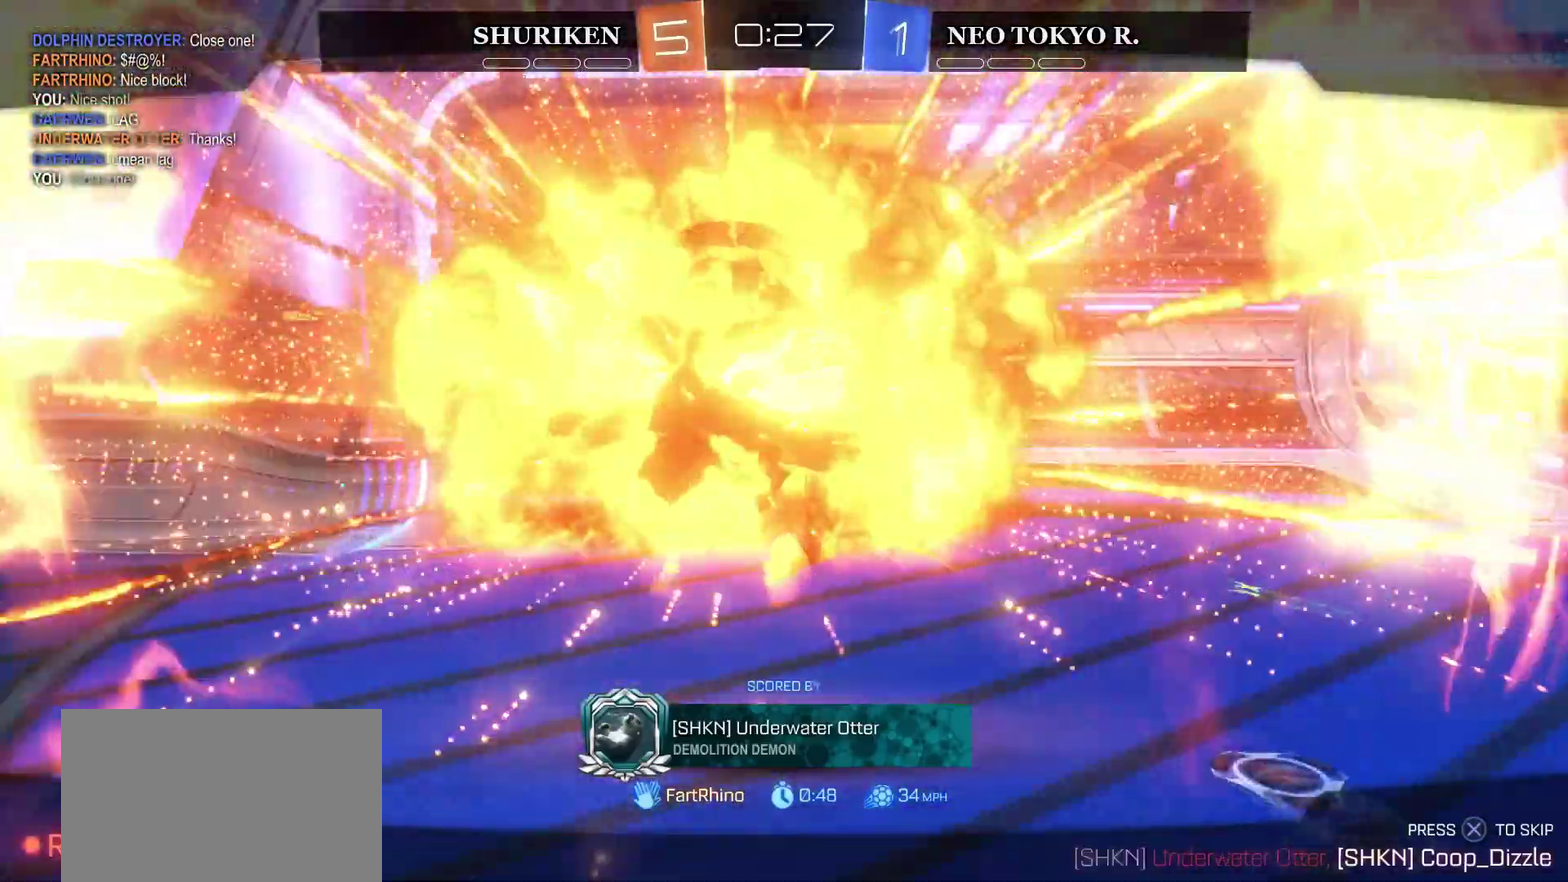
{"buttons": ["R1"], "left_stick": "center", "right_stick": "center", "events": [[501, "R1", "down"]]}
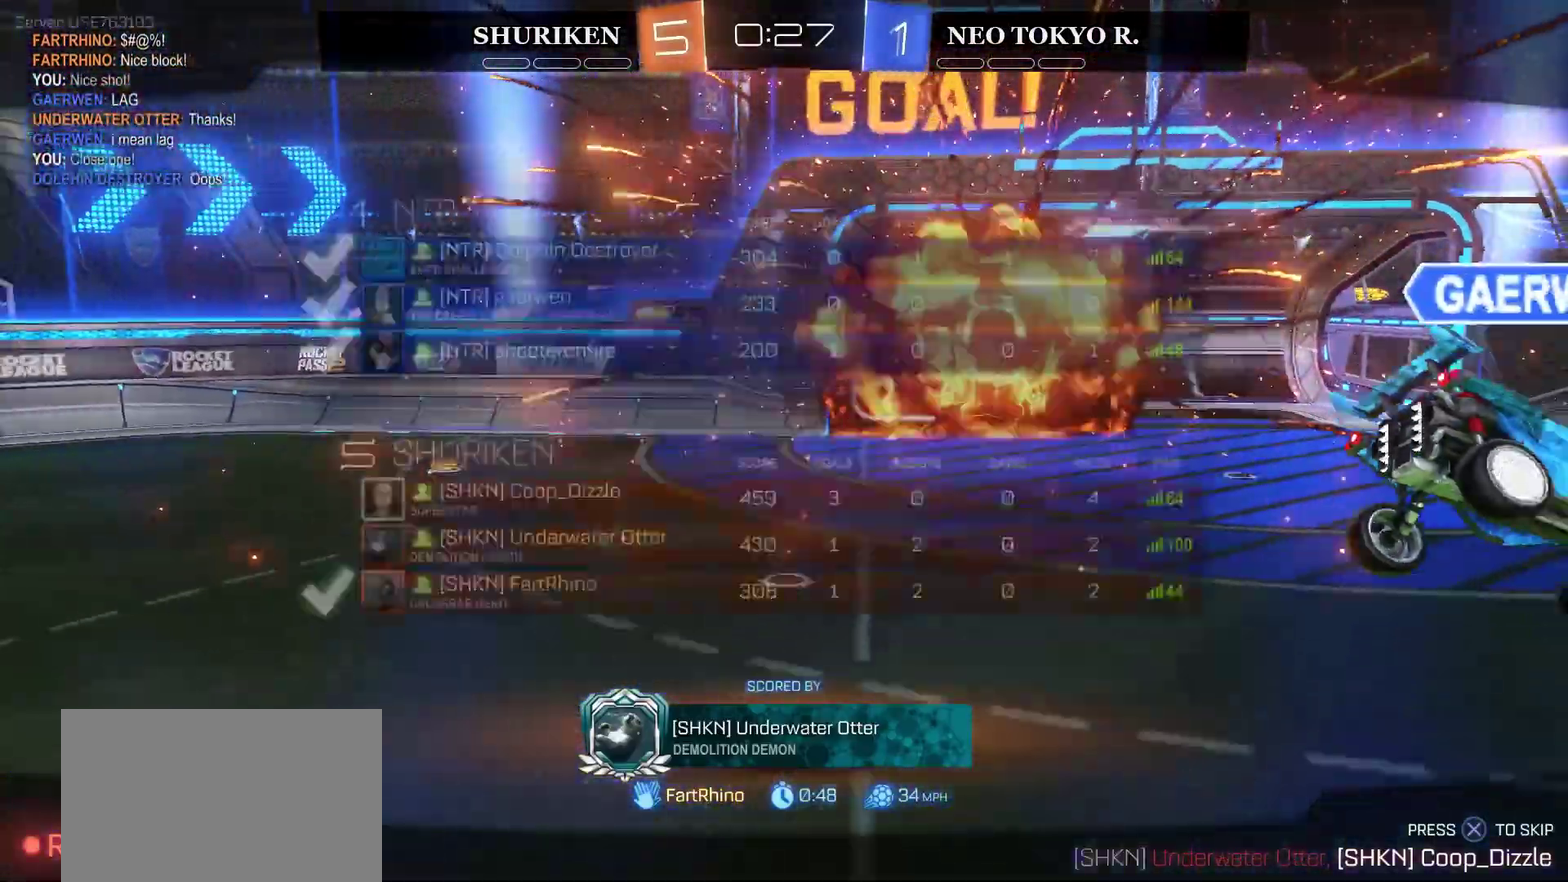
{"buttons": ["R1"], "left_stick": "center", "right_stick": "center", "events": []}
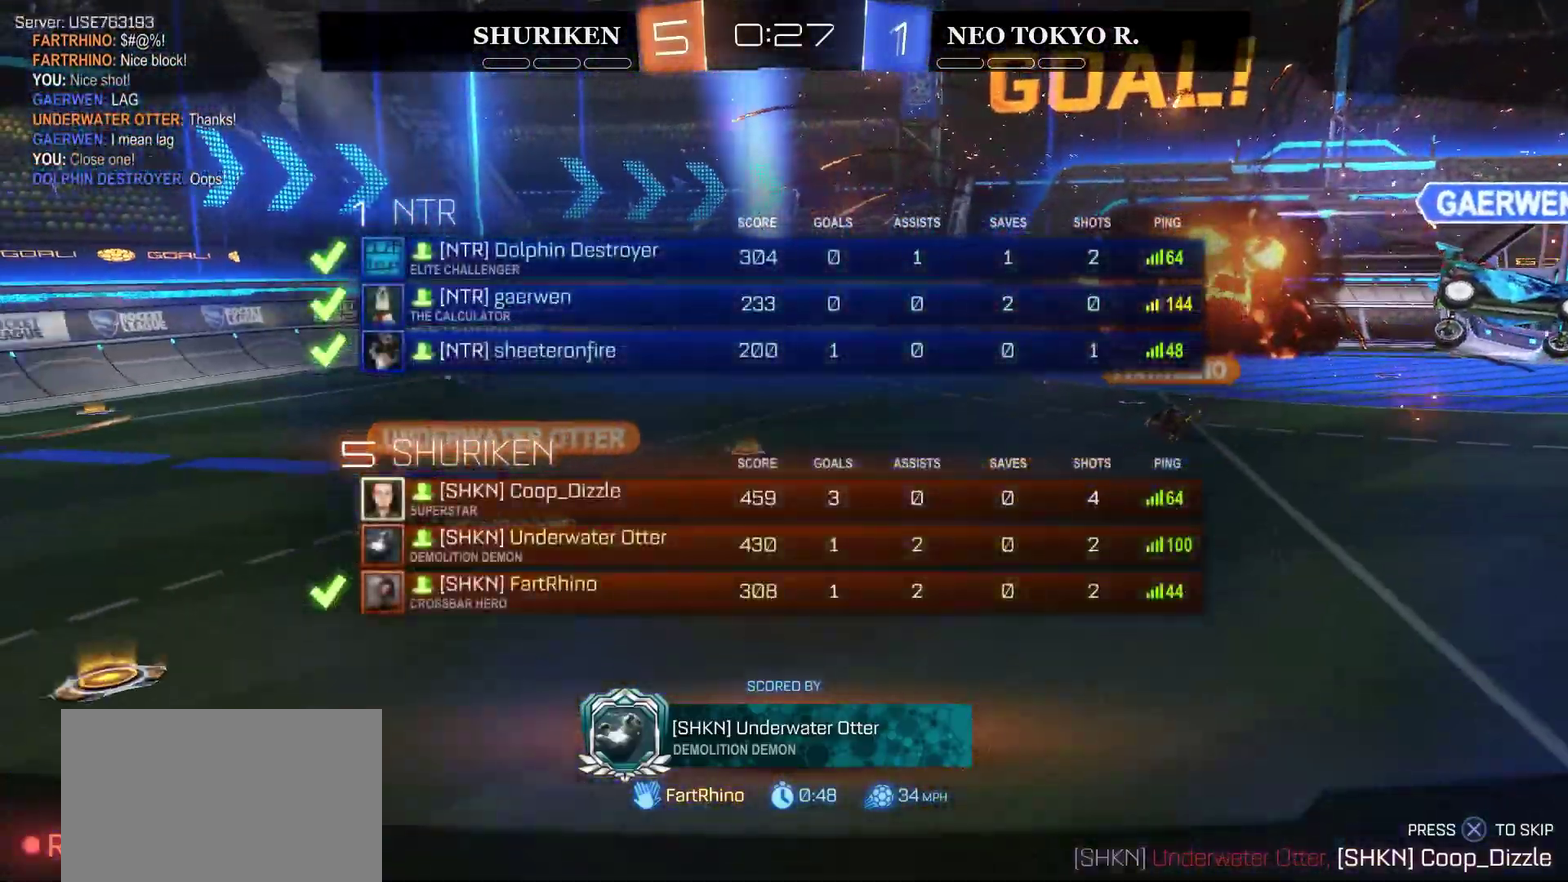
{"buttons": ["R1"], "left_stick": "center", "right_stick": "center", "events": []}
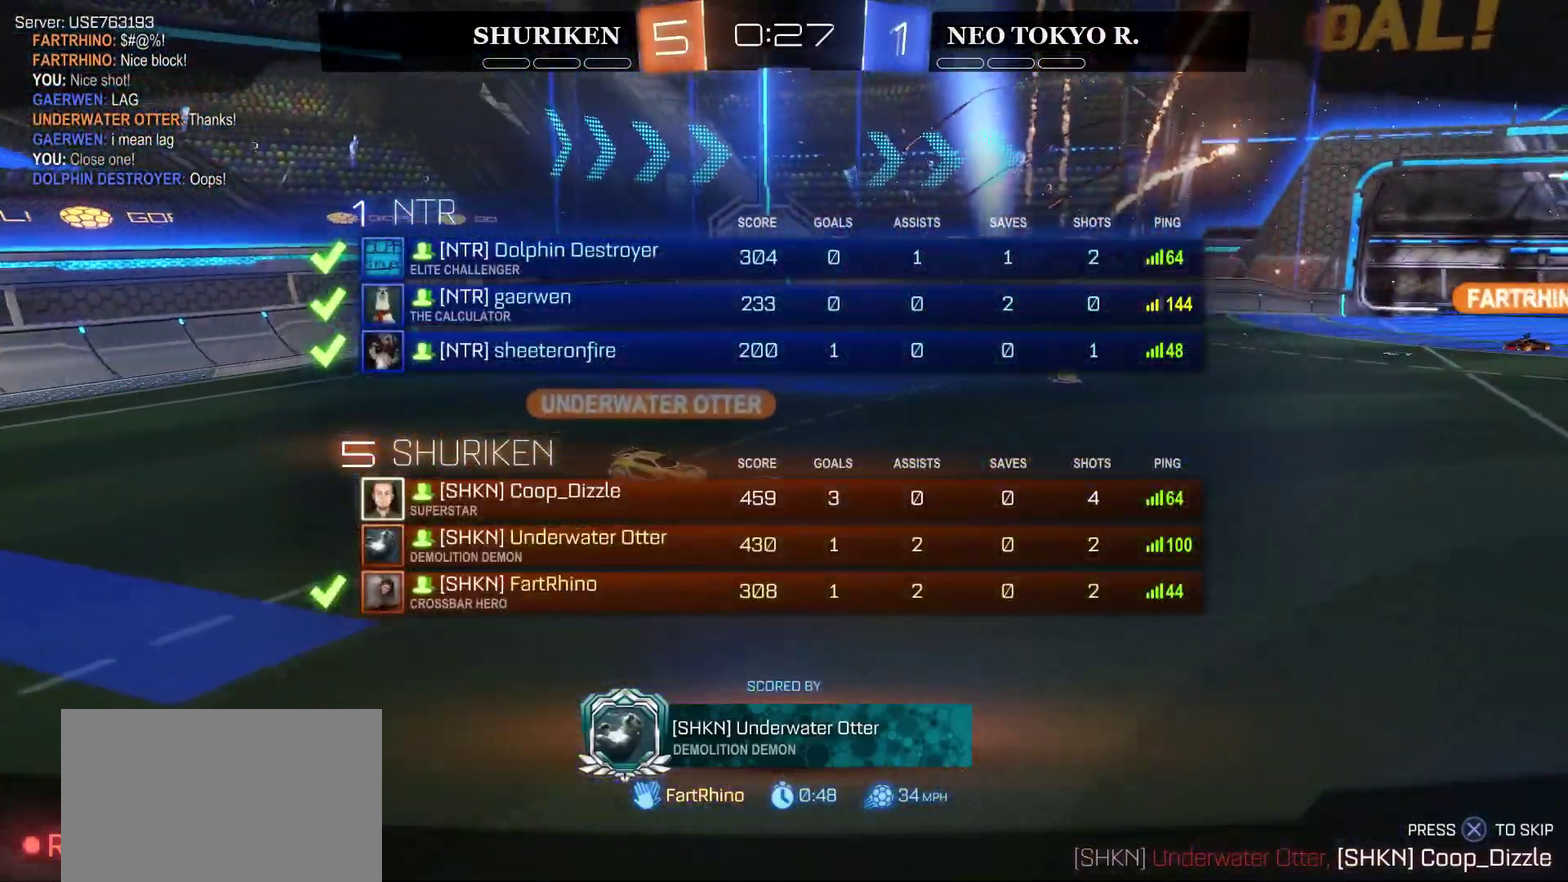
{"buttons": ["R1"], "left_stick": "center", "right_stick": "center", "events": []}
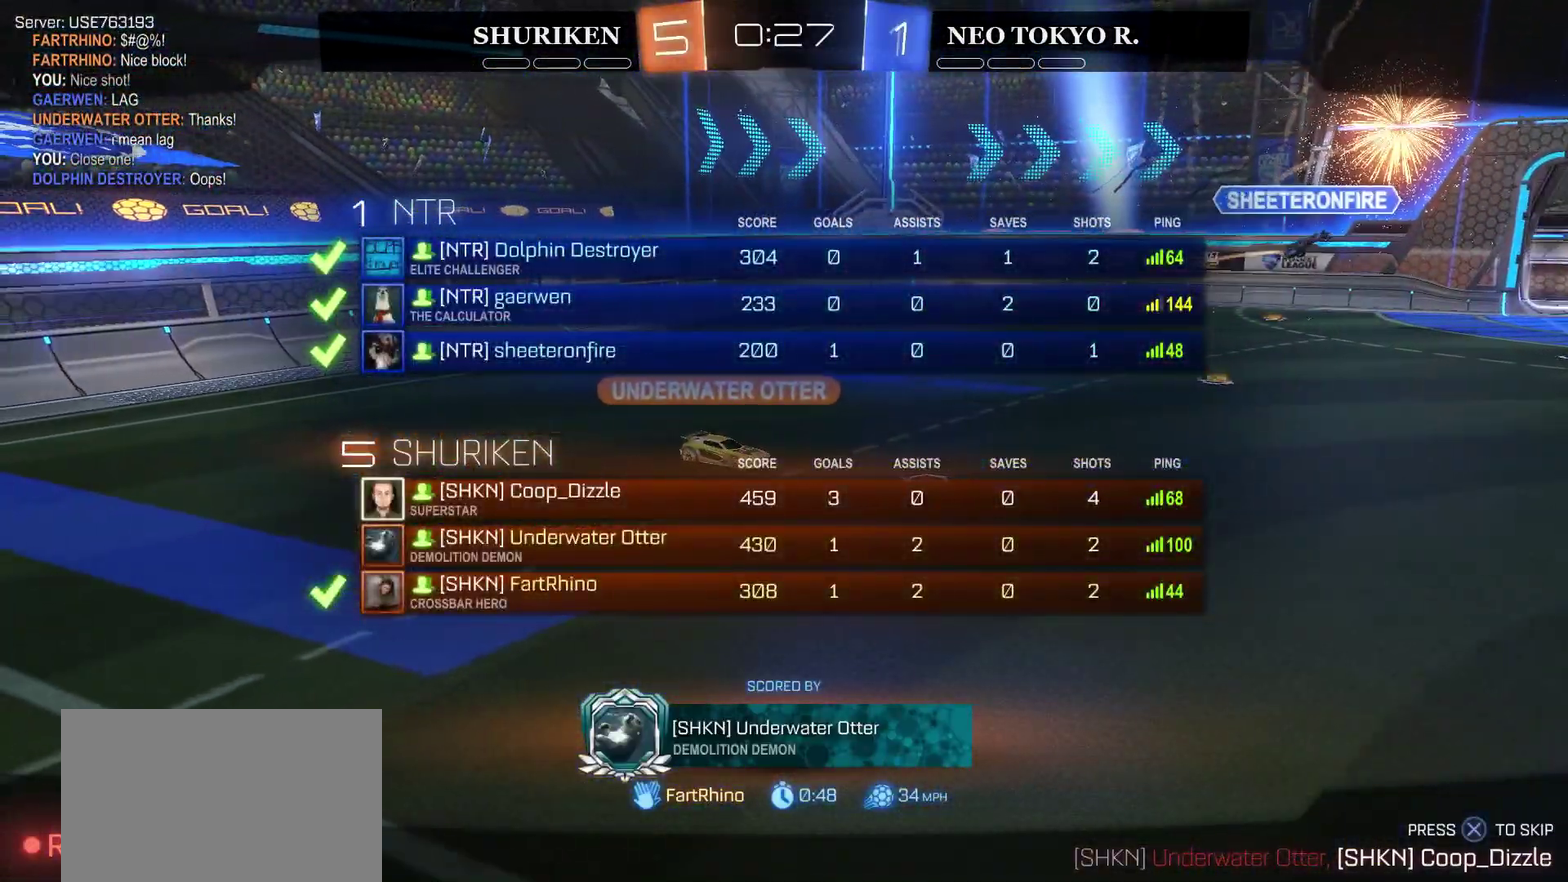
{"buttons": [], "left_stick": "center", "right_stick": "center", "events": [[484, "R1", "up"]]}
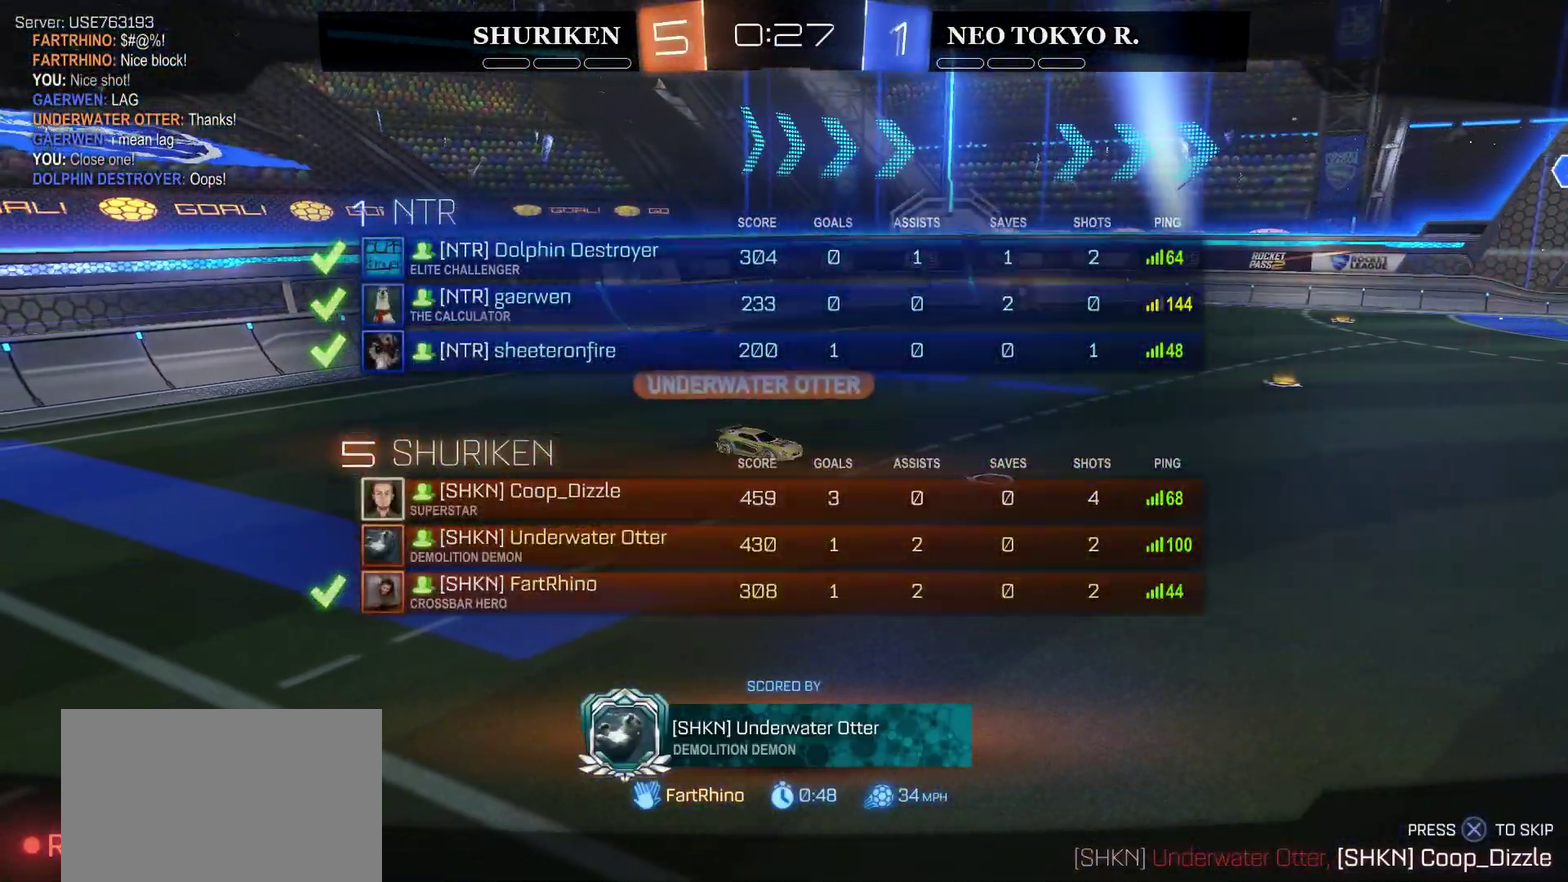
{"buttons": [], "left_stick": "center", "right_stick": "center", "events": []}
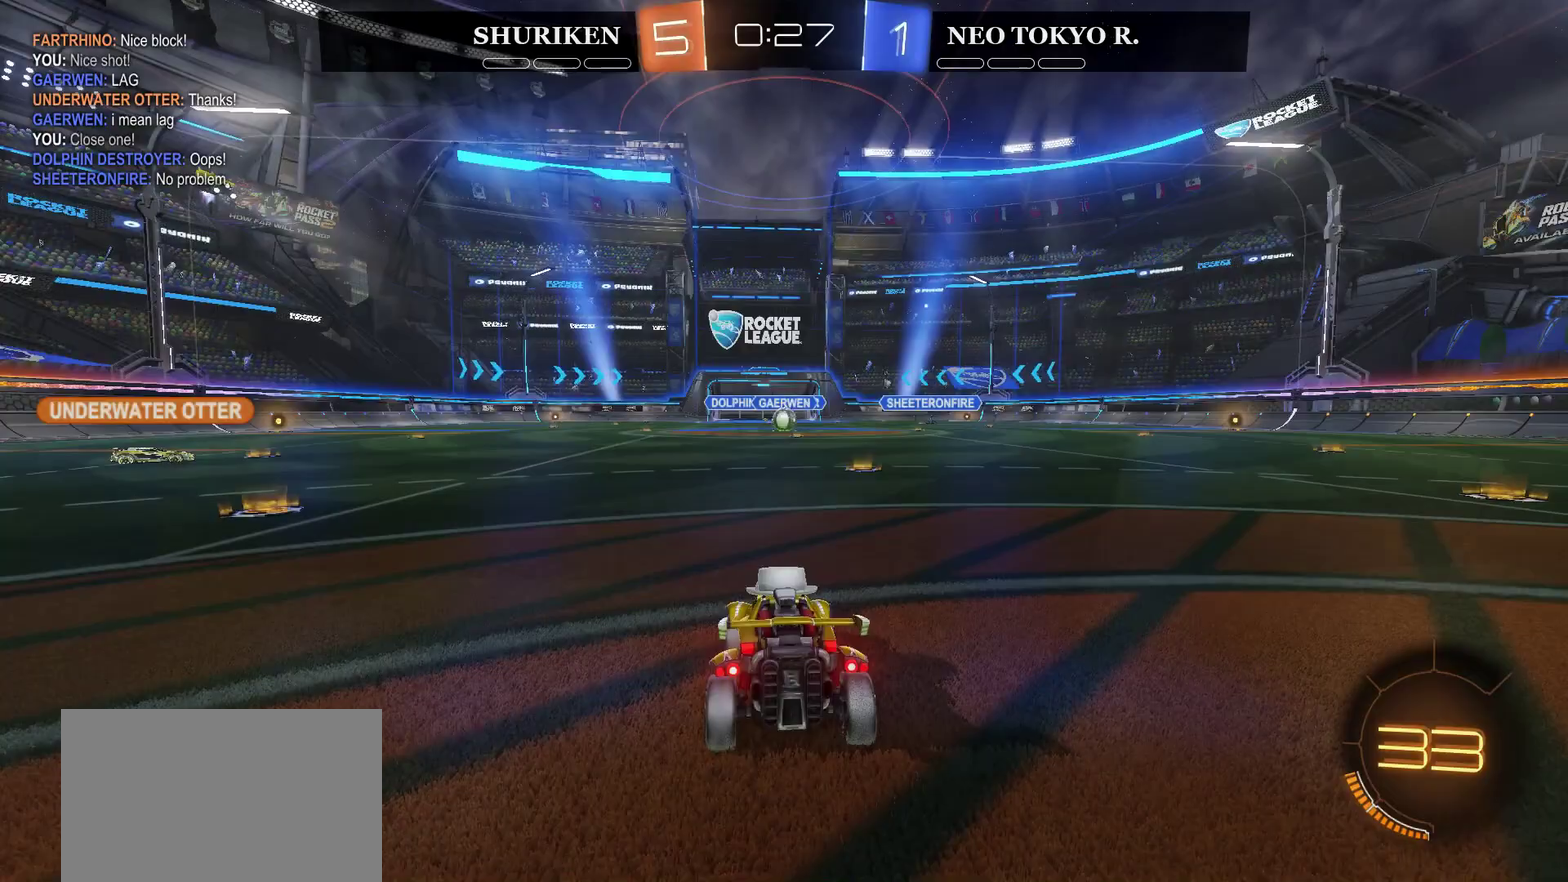
{"buttons": [], "left_stick": "center", "right_stick": "center", "events": []}
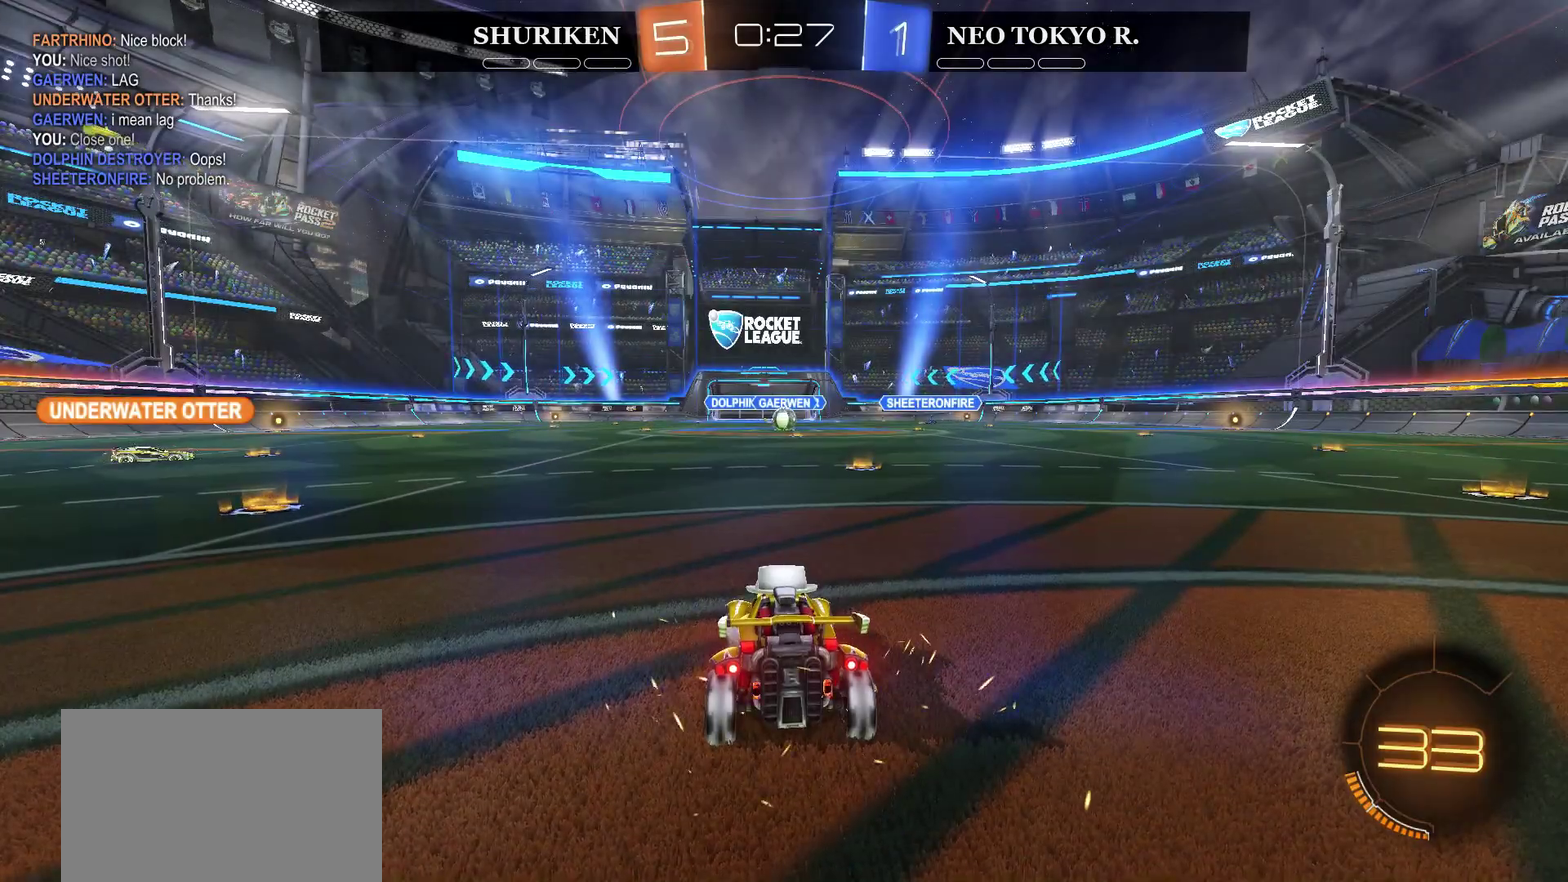
{"buttons": ["TRIANGLE"], "left_stick": "center", "right_stick": "center", "events": [[484, "TRIANGLE", "down"]]}
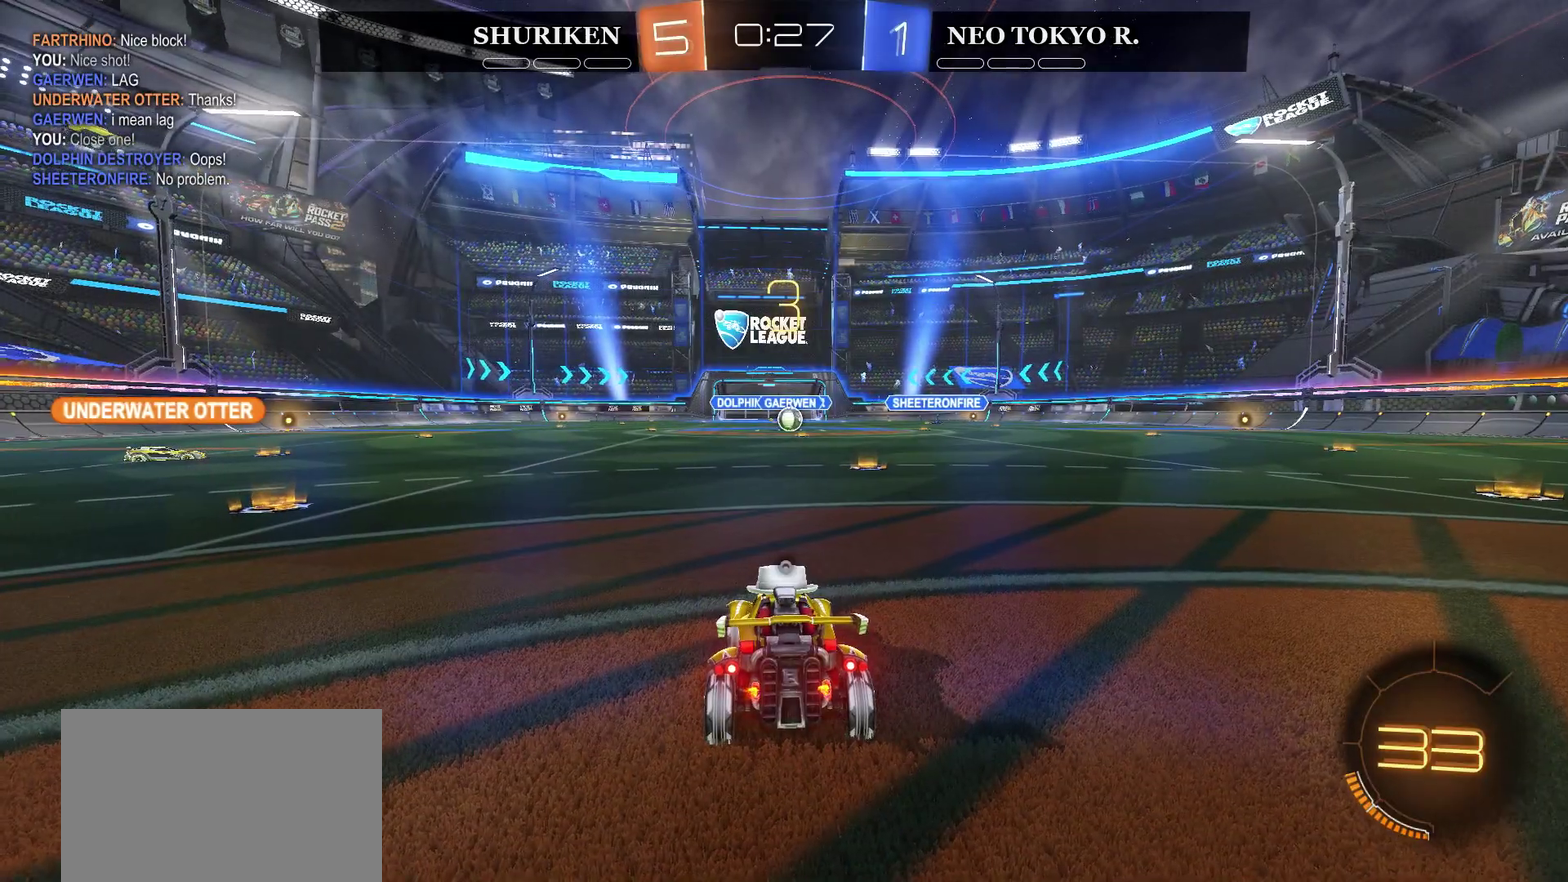
{"buttons": ["CIRCLE", "R2"], "left_stick": "left", "right_stick": "center", "events": [[84, "TRIANGLE", "up"], [184, "CIRCLE", "down"], [184, "R2", "down"], [184, "left_stick", "left"]]}
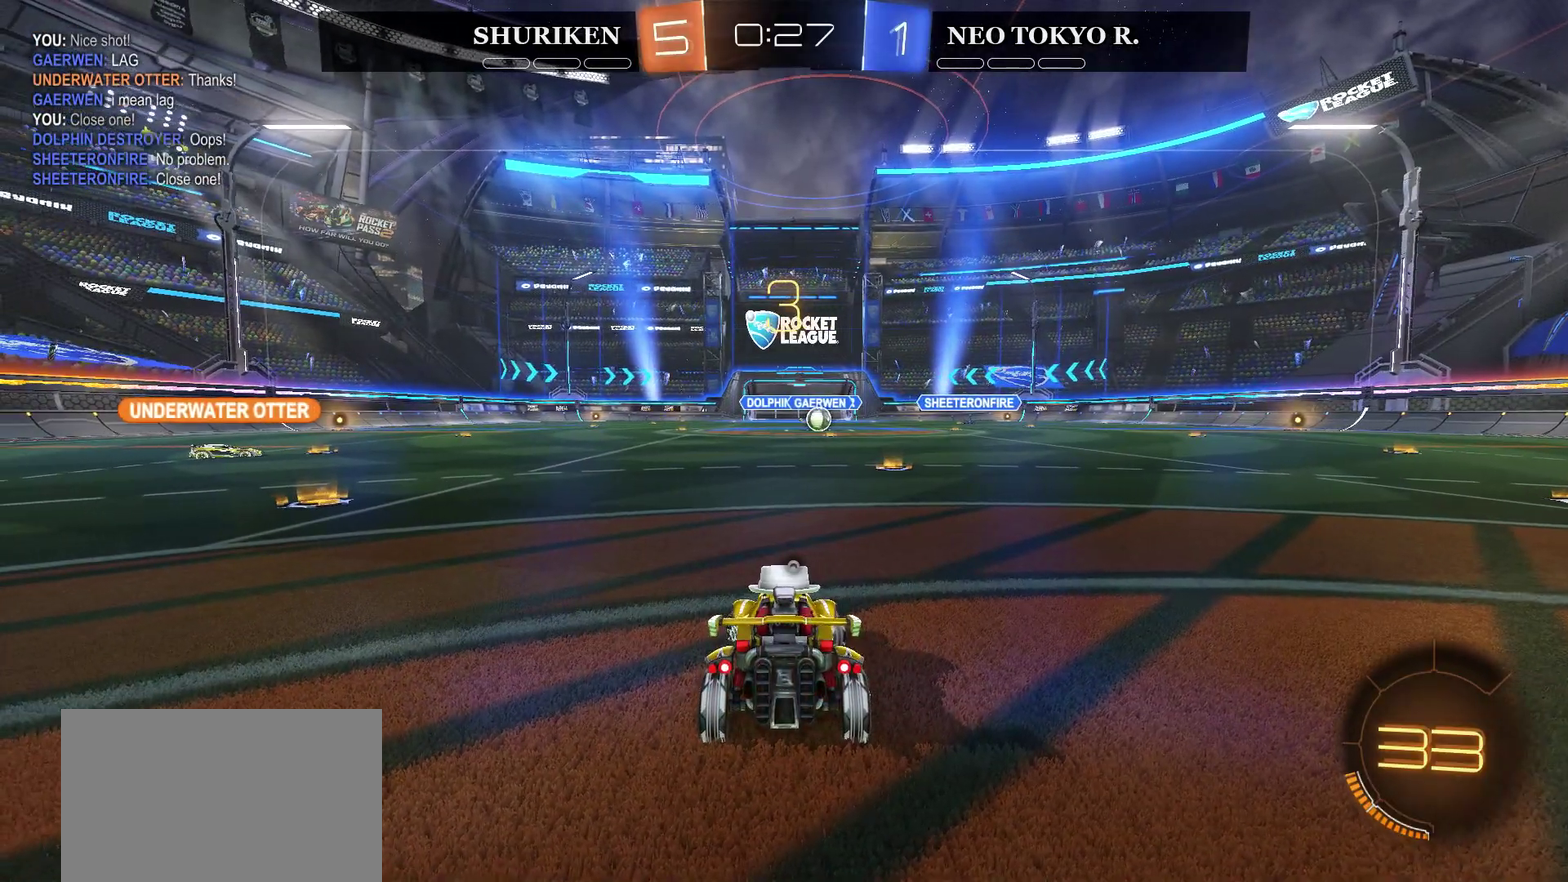
{"buttons": ["CIRCLE", "R2"], "left_stick": "left", "right_stick": "center", "events": []}
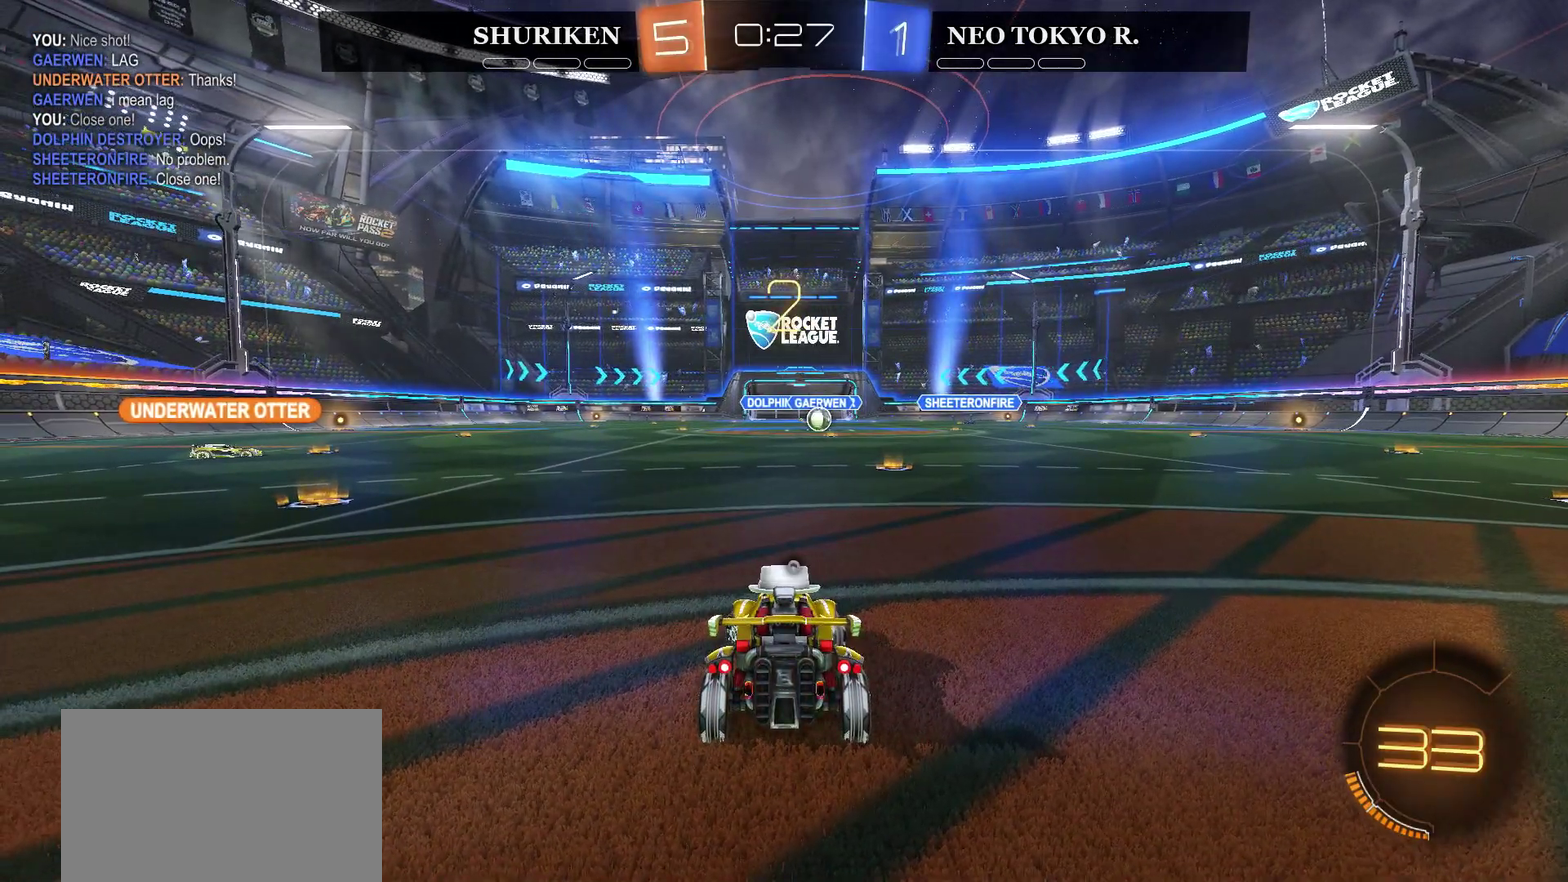
{"buttons": ["CIRCLE", "R2"], "left_stick": "left", "right_stick": "center", "events": []}
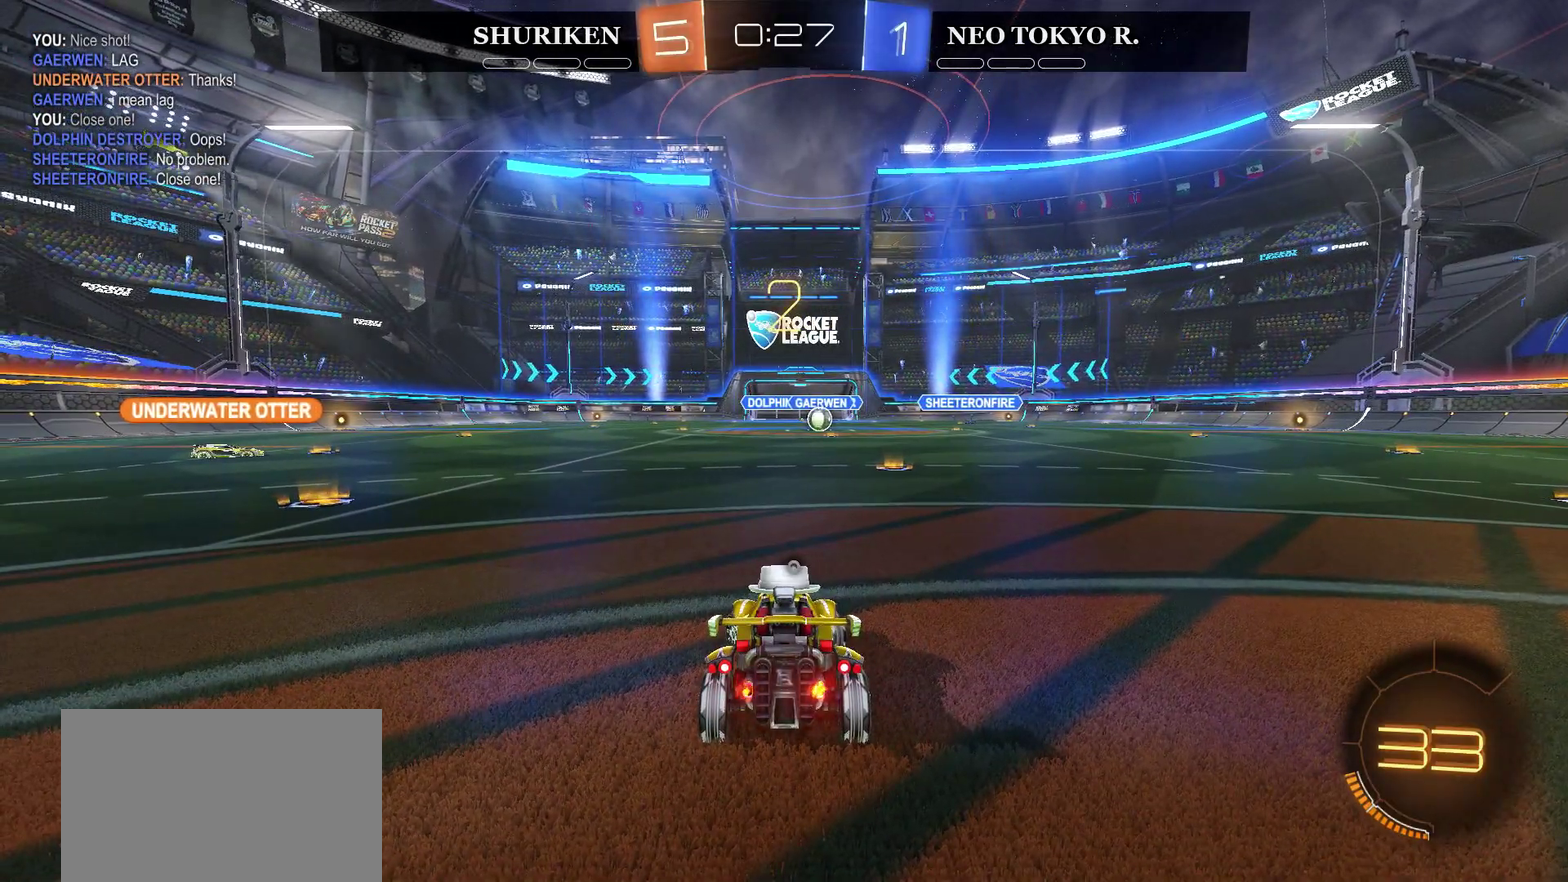
{"buttons": ["CIRCLE", "R2"], "left_stick": "left", "right_stick": "center", "events": []}
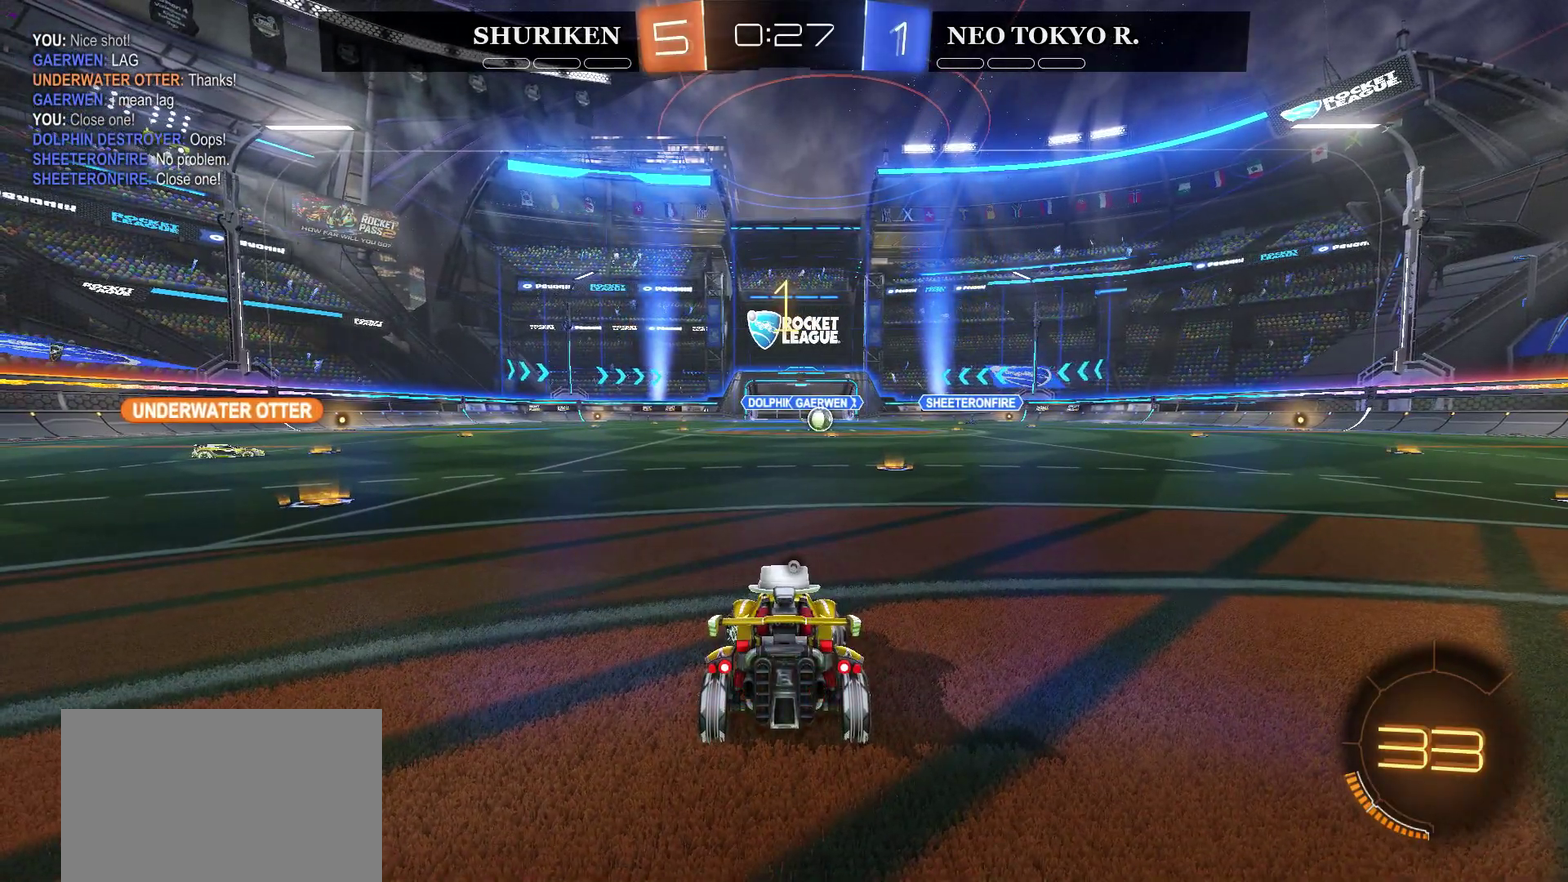
{"buttons": ["CIRCLE", "R2"], "left_stick": "left", "right_stick": "center", "events": []}
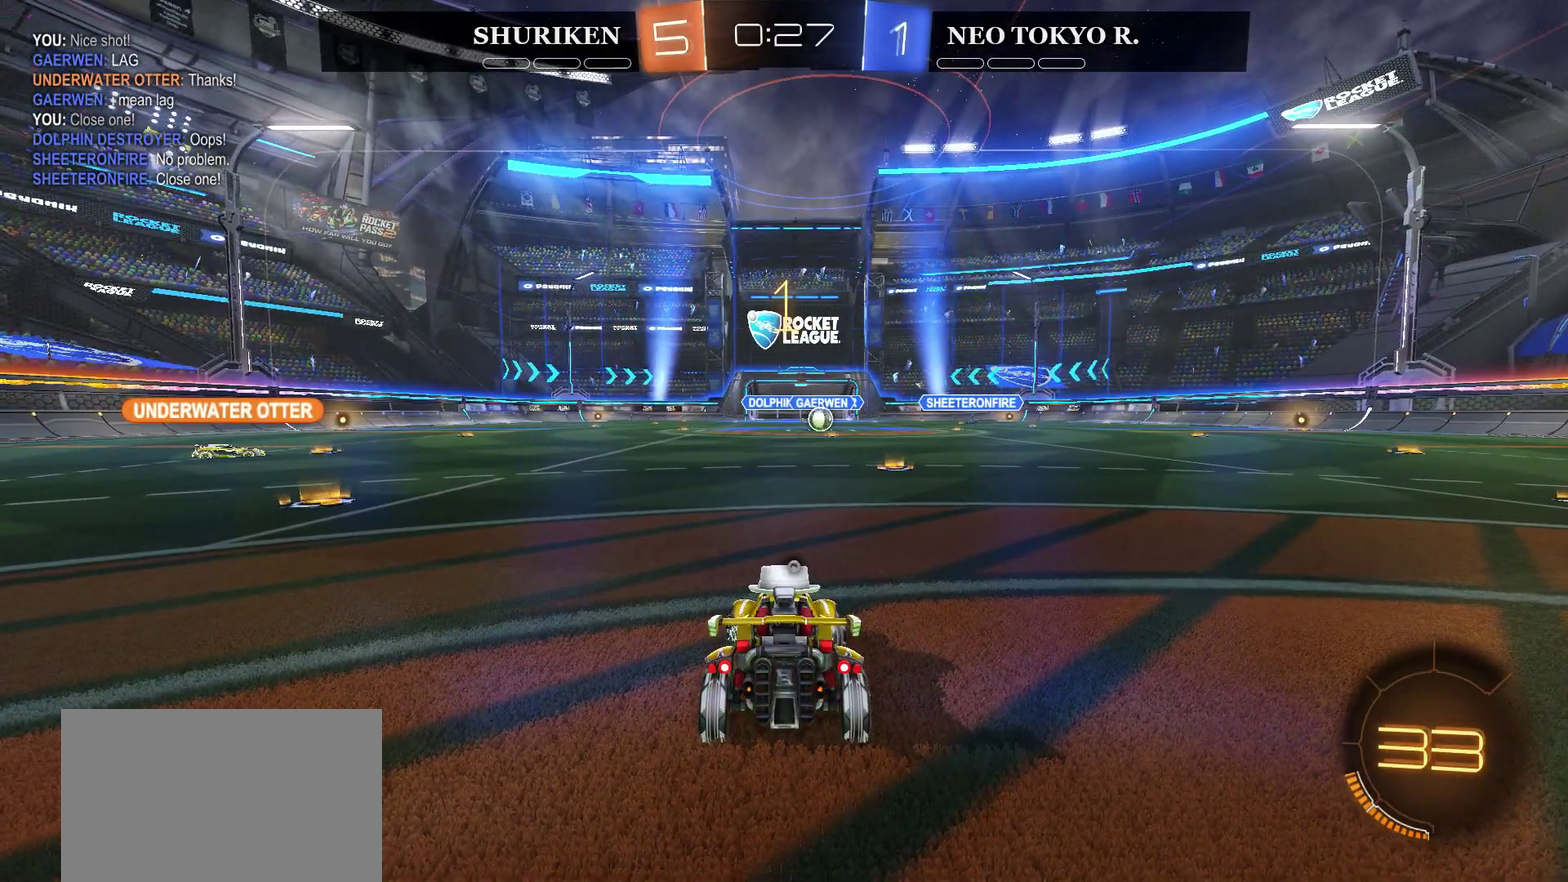
{"buttons": ["CIRCLE", "R2"], "left_stick": "left", "right_stick": "center", "events": []}
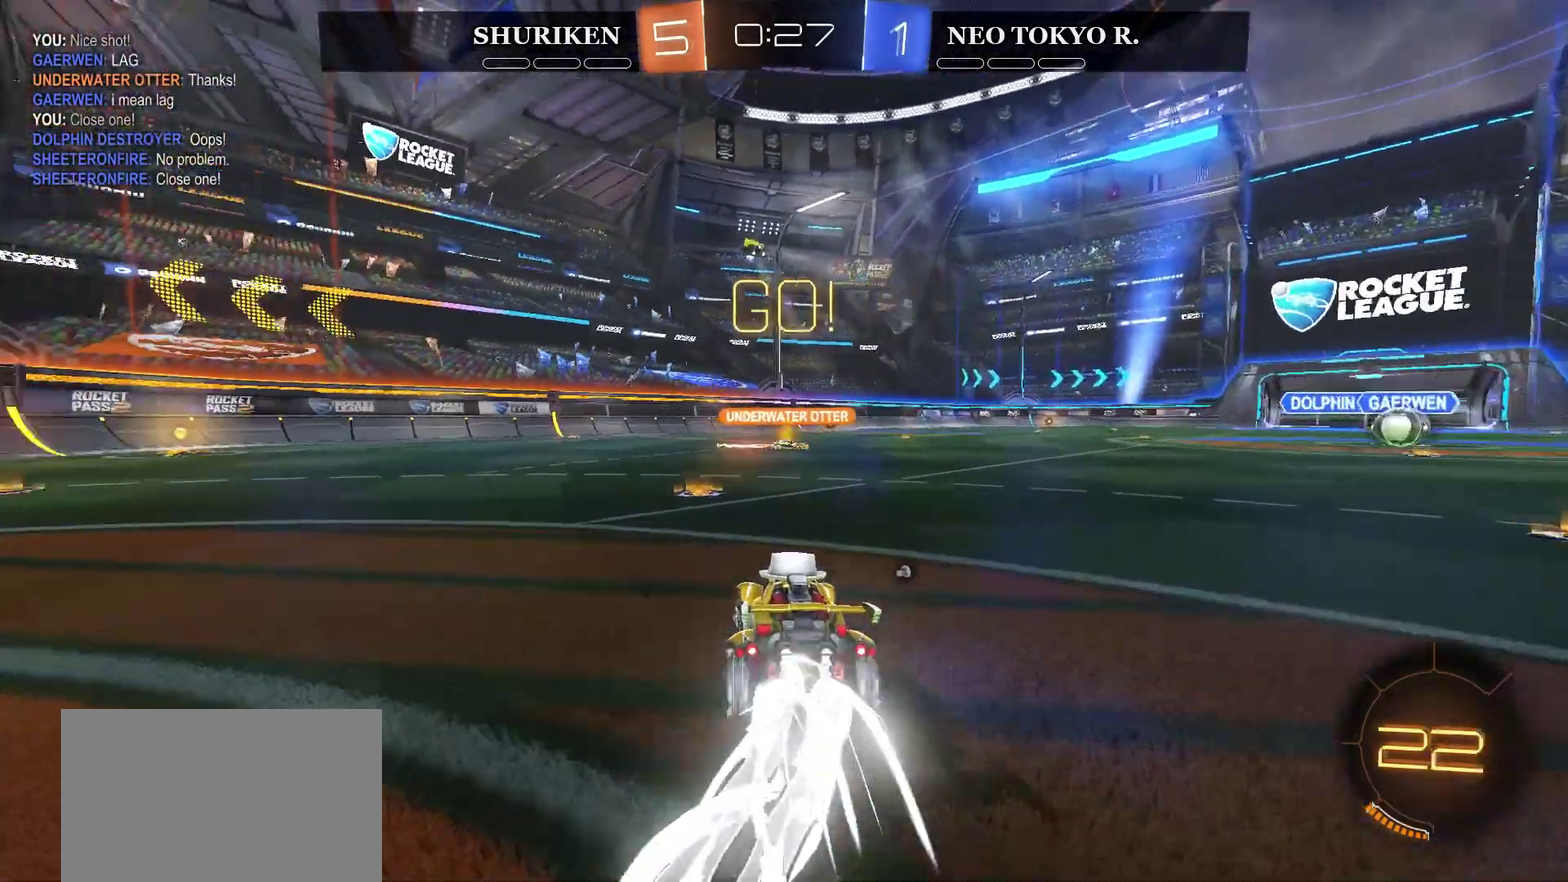
{"buttons": ["CROSS", "R2"], "left_stick": "center", "right_stick": "center", "events": [[383, "CIRCLE", "up"], [383, "left_stick", "center"], [484, "CROSS", "down"]]}
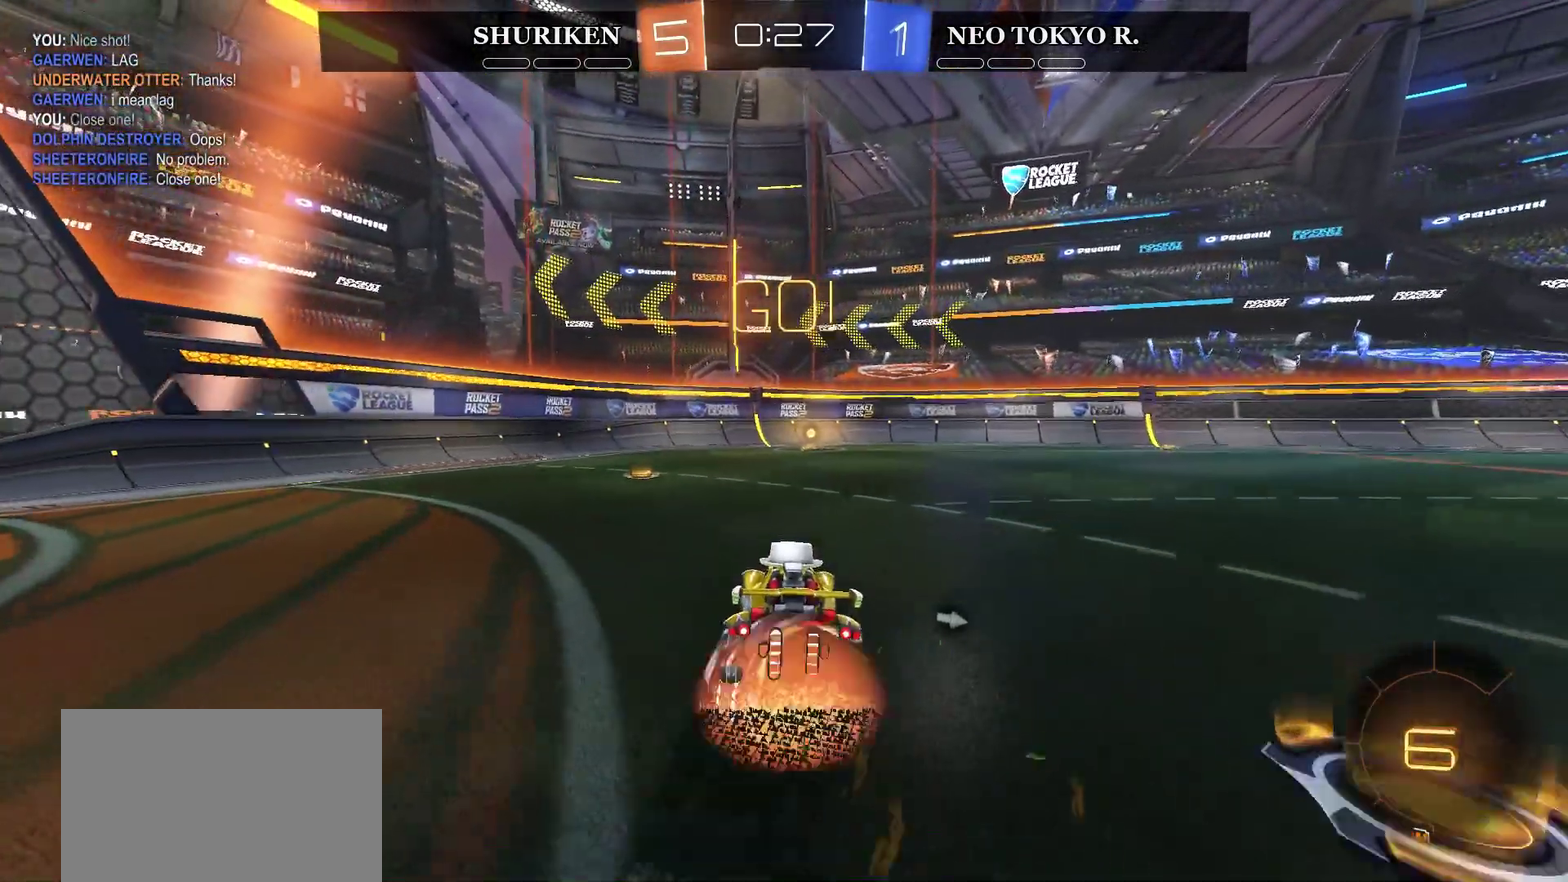
{"buttons": ["TRIANGLE", "R2"], "left_stick": "center", "right_stick": "center", "events": [[17, "left_stick", "up"], [217, "left_stick", "center"], [267, "CROSS", "up"], [451, "TRIANGLE", "down"]]}
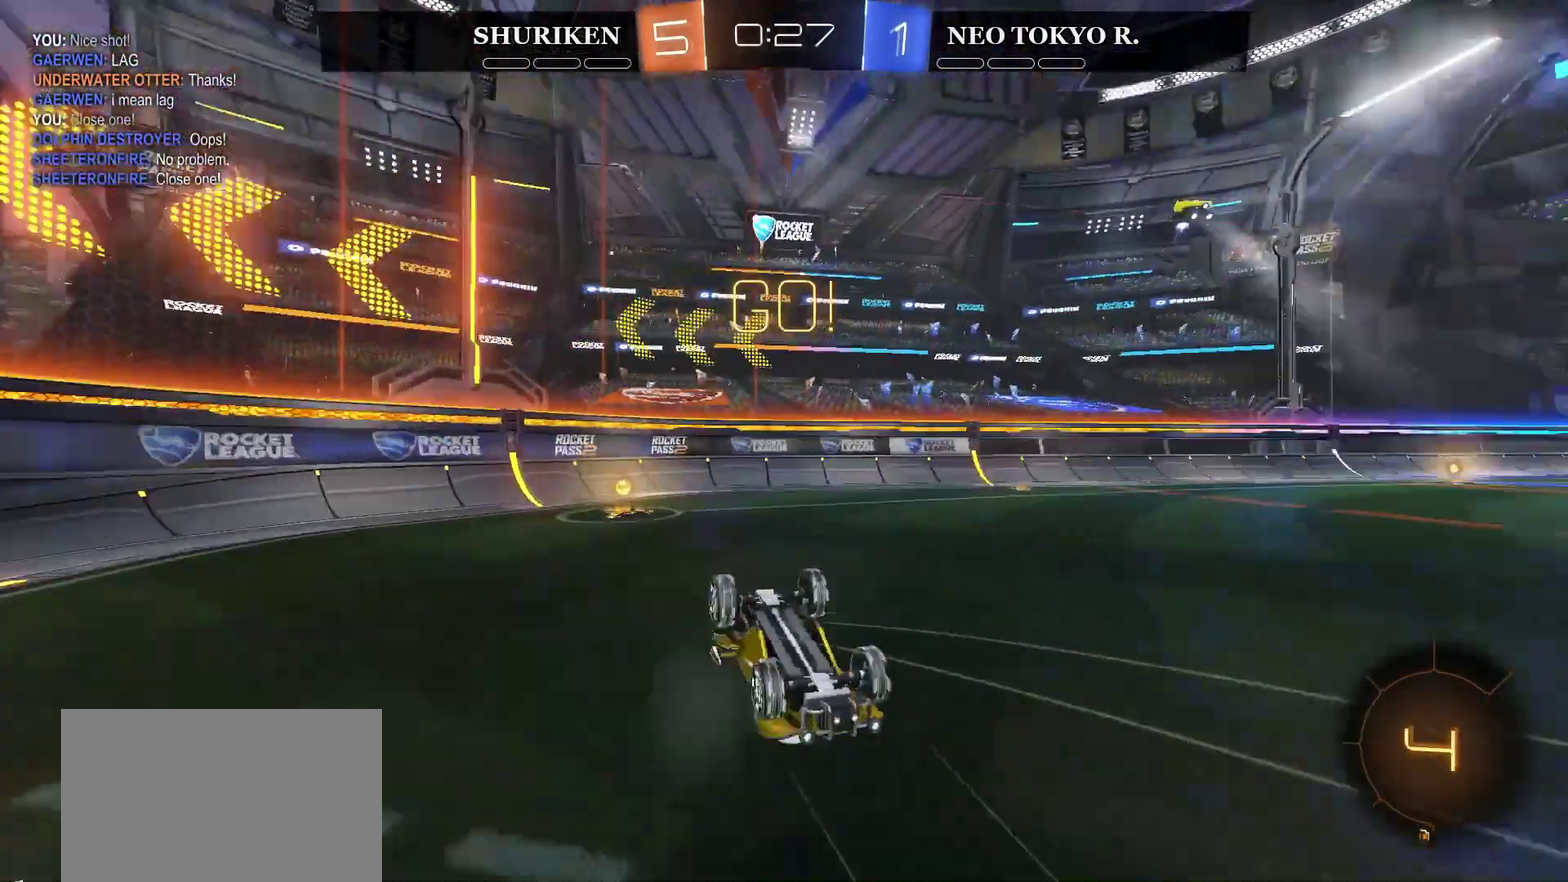
{"buttons": ["R2"], "left_stick": "right", "right_stick": "center", "events": [[100, "TRIANGLE", "up"], [317, "left_stick", "right"]]}
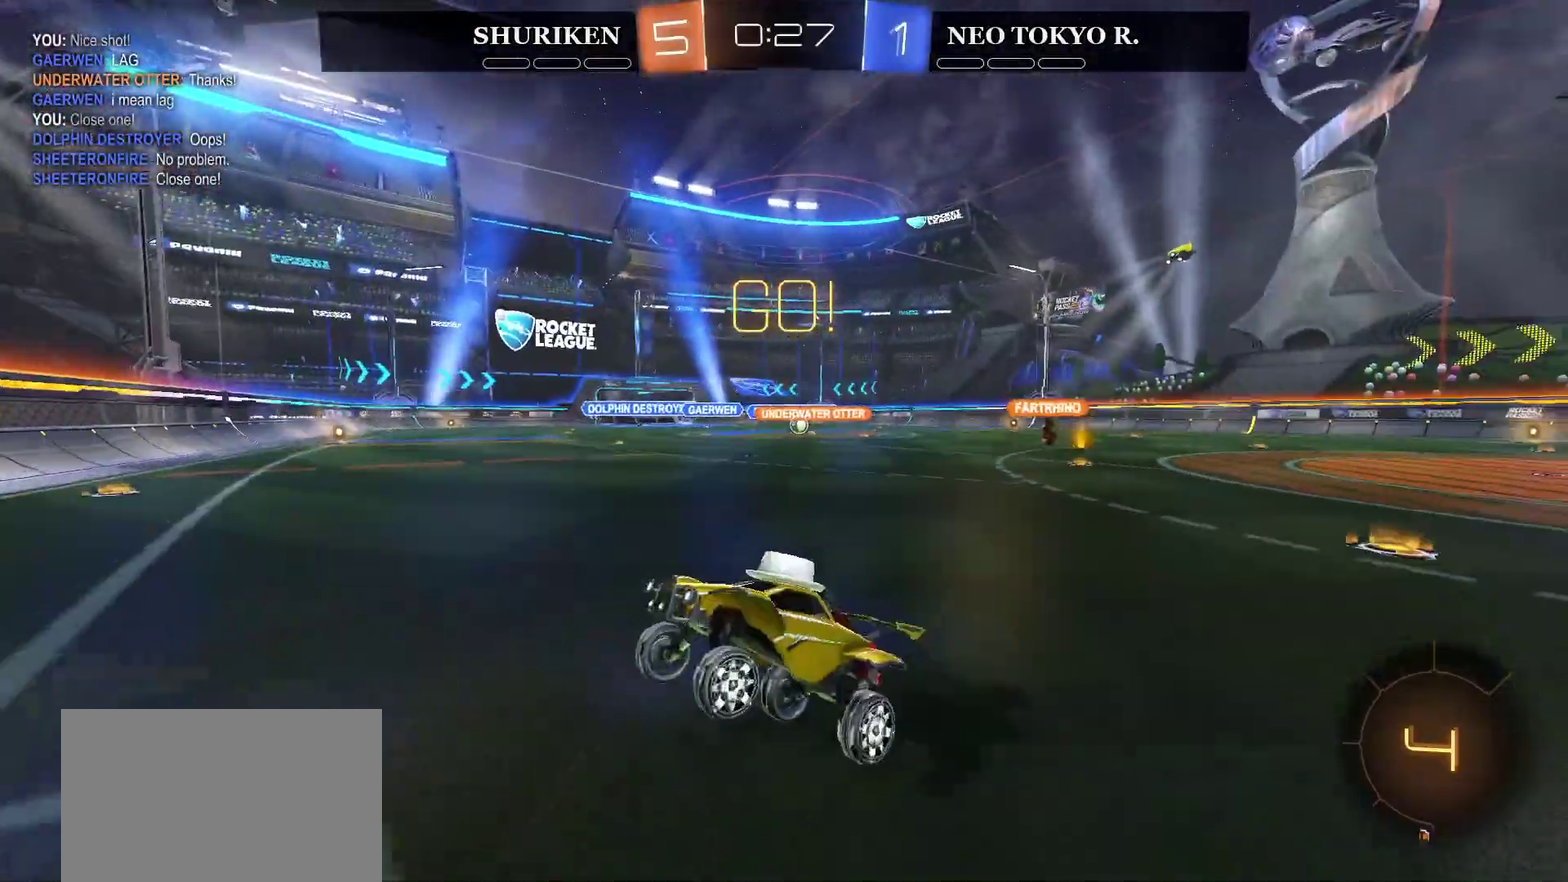
{"buttons": ["R2"], "left_stick": "up-right", "right_stick": "center", "events": [[234, "left_stick", "up-right"], [284, "CIRCLE", "down"], [451, "CIRCLE", "up"]]}